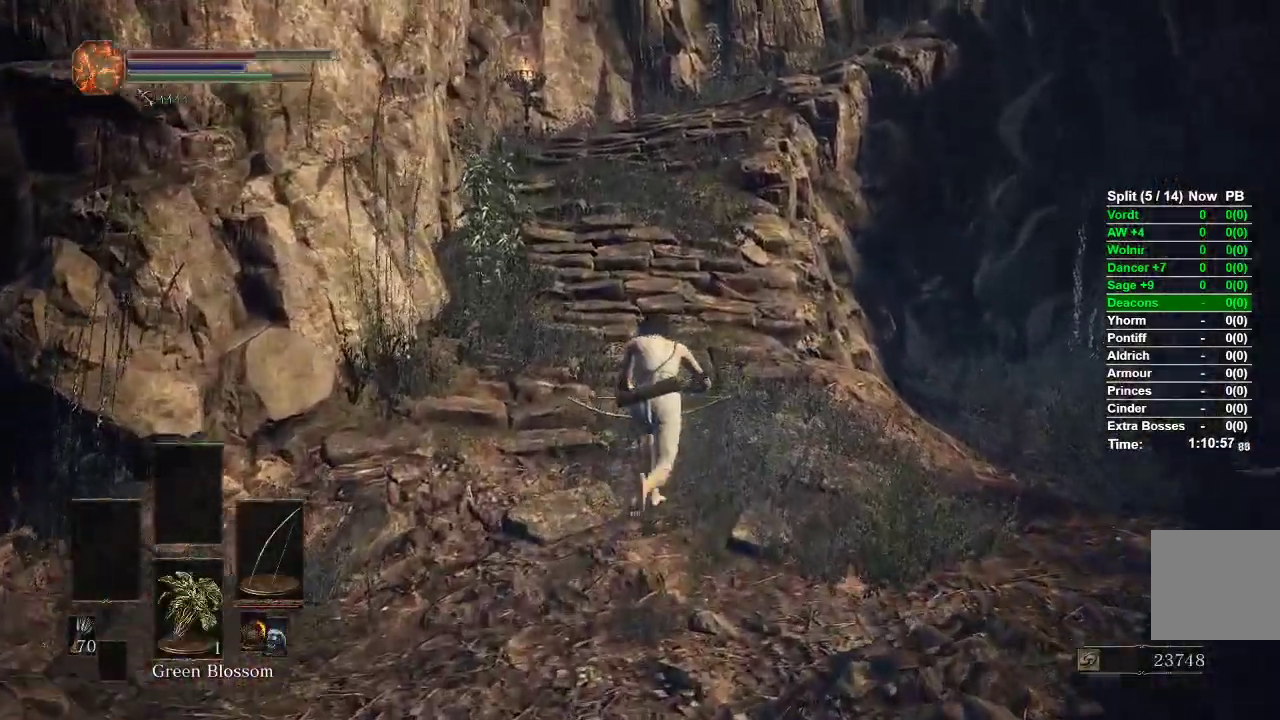
Gameplay with a controller (Xbox layout); each line is a JSON object with the inputs held at the frame after it (dt_ms = milliseconds from this image to that frame). "events" lists button and stick changes between this image and that frame as [ms after this image, input, new state], when the widget could be followed in between.
{"dt_ms": 500, "buttons": ["B"], "left_stick": "up", "right_stick": "center", "events": []}
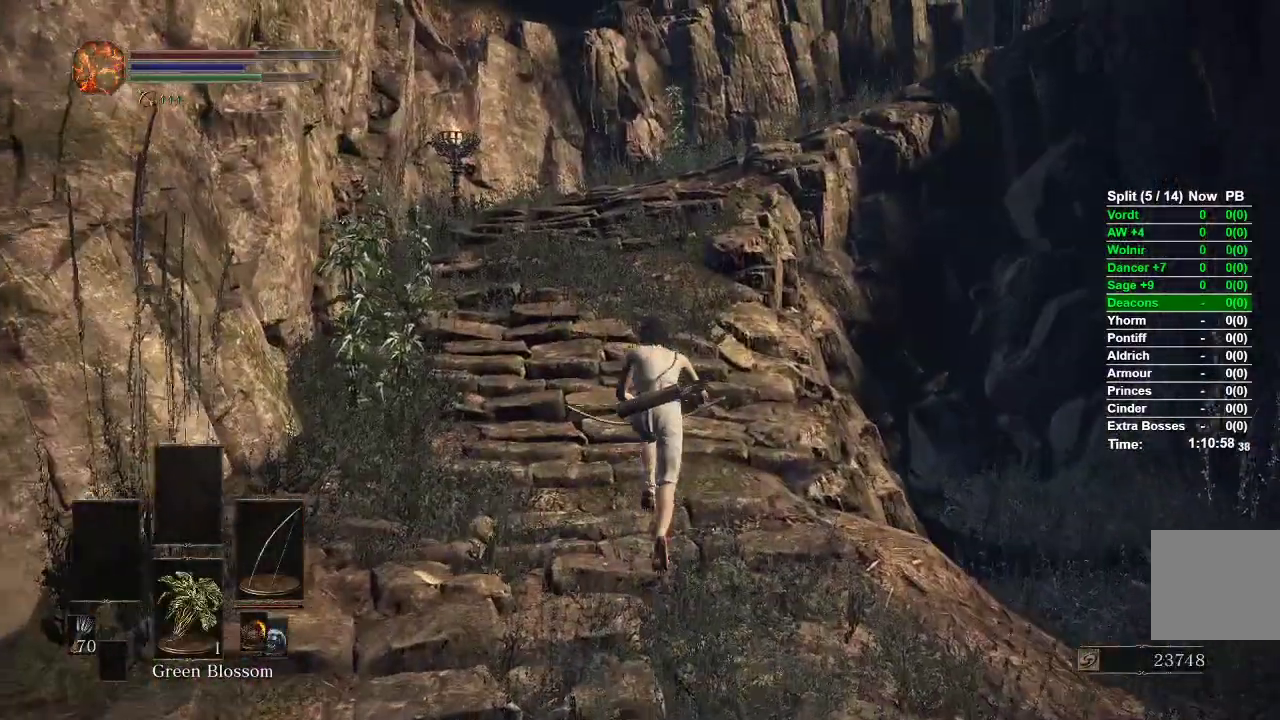
{"dt_ms": 500, "buttons": ["B"], "left_stick": "up", "right_stick": "center"}
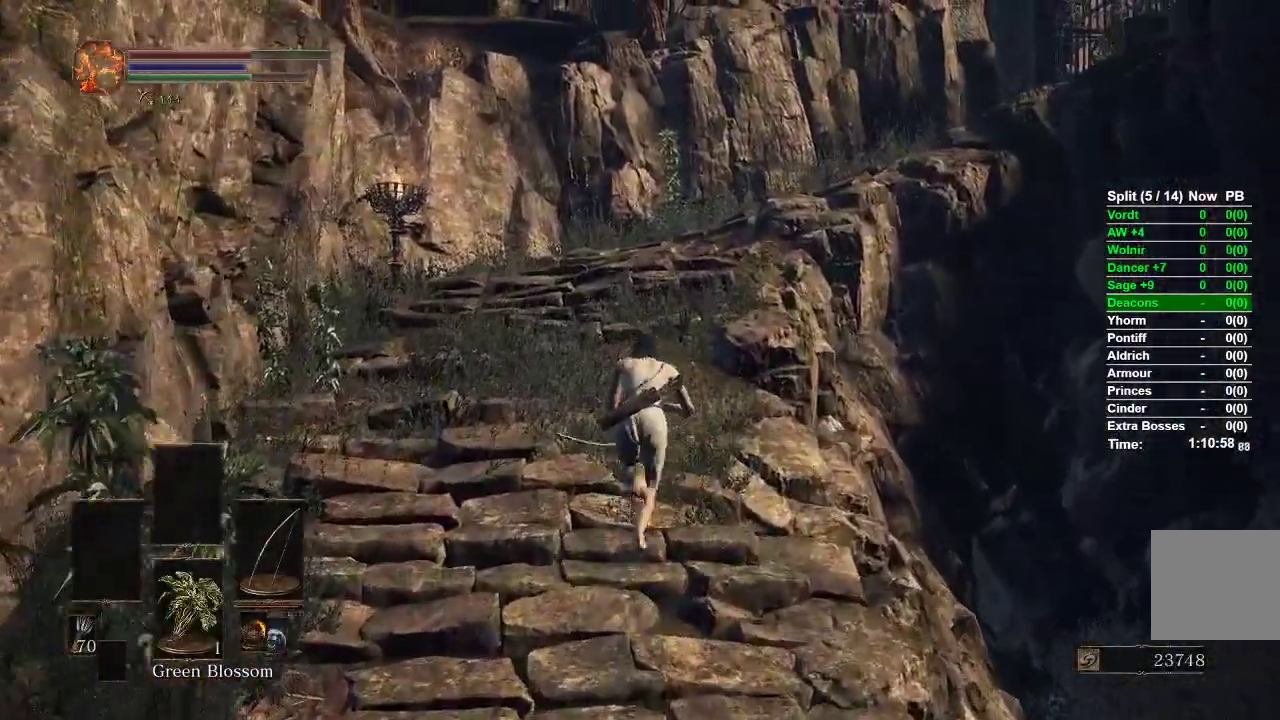
{"dt_ms": 500, "buttons": ["B"], "left_stick": "up", "right_stick": "down-right", "events": [[300, "right_stick", "right"], [433, "right_stick", "down-right"]]}
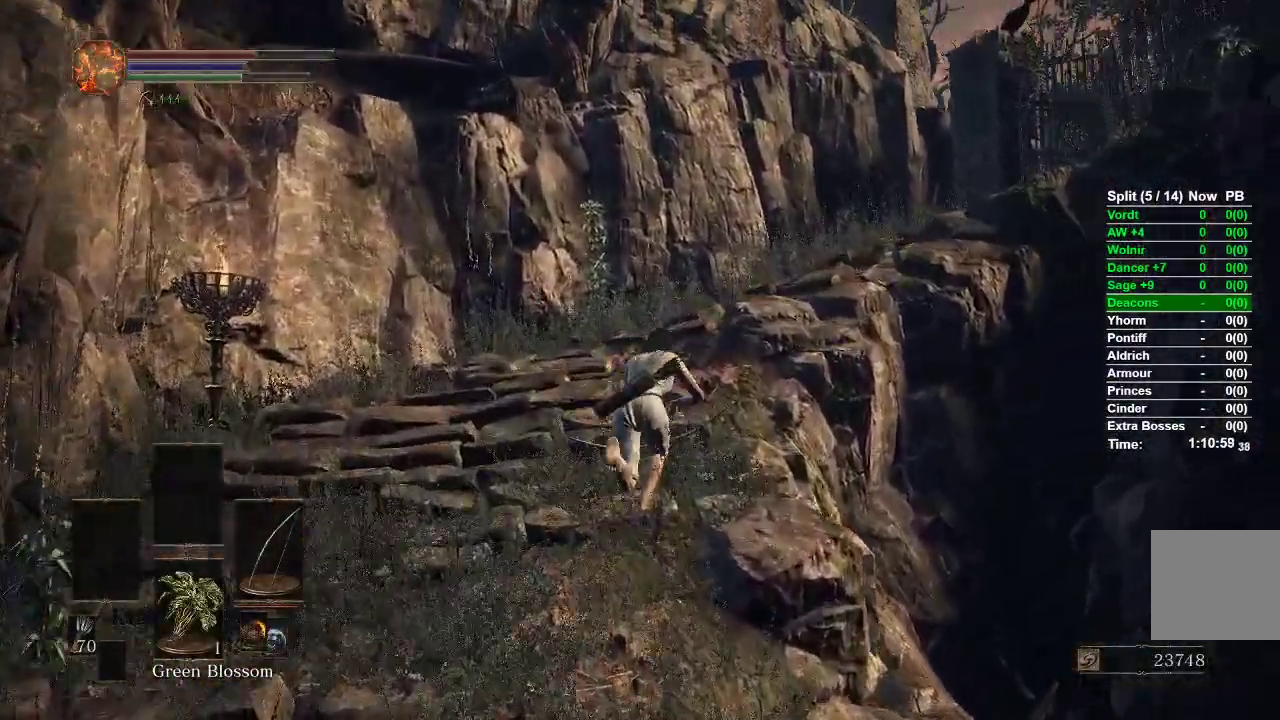
{"dt_ms": 500, "buttons": ["B"], "left_stick": "up", "right_stick": "down-right", "events": []}
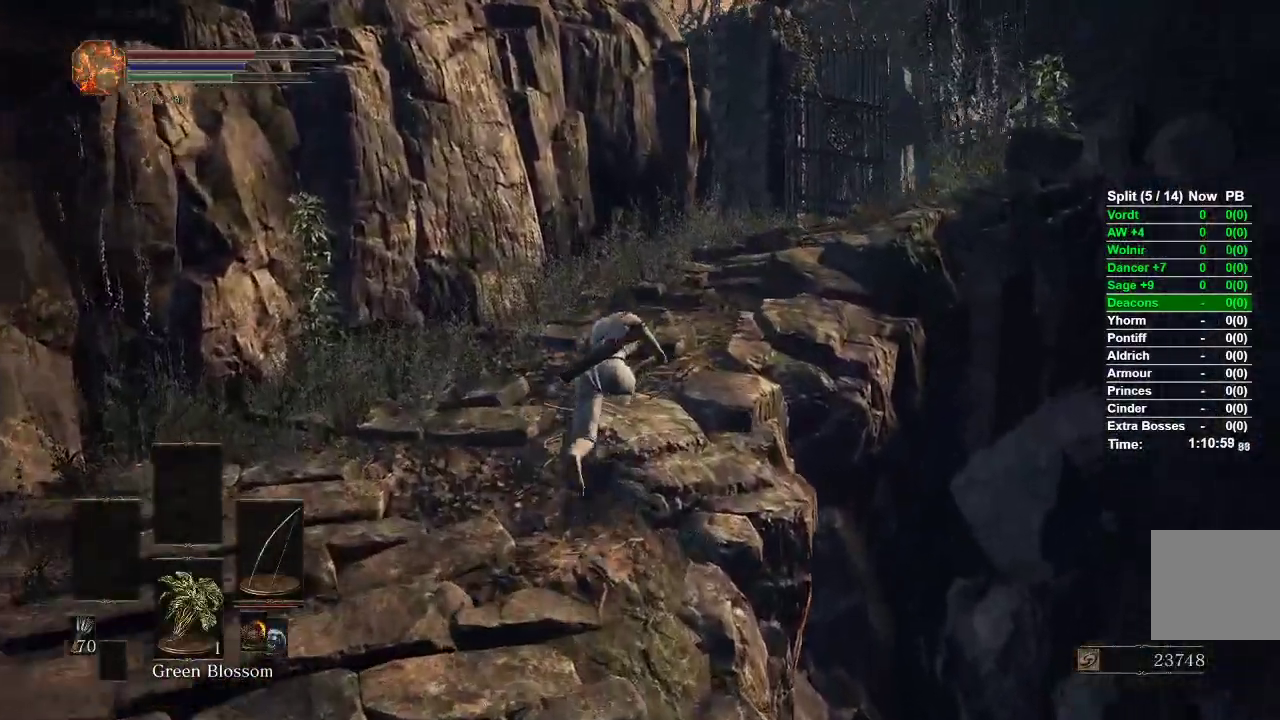
{"dt_ms": 500, "buttons": ["B"], "left_stick": "up", "right_stick": "down-right", "events": []}
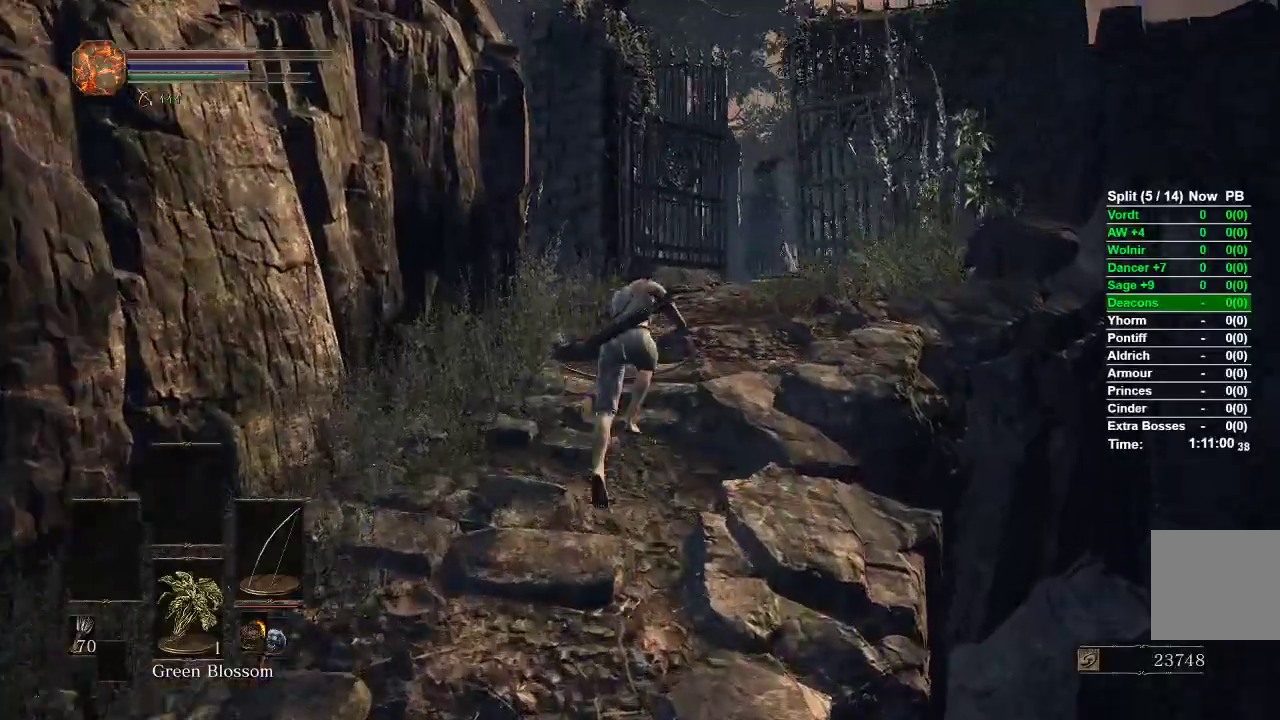
{"dt_ms": 500, "buttons": ["B"], "left_stick": "up", "right_stick": "center", "events": [[367, "right_stick", "center"]]}
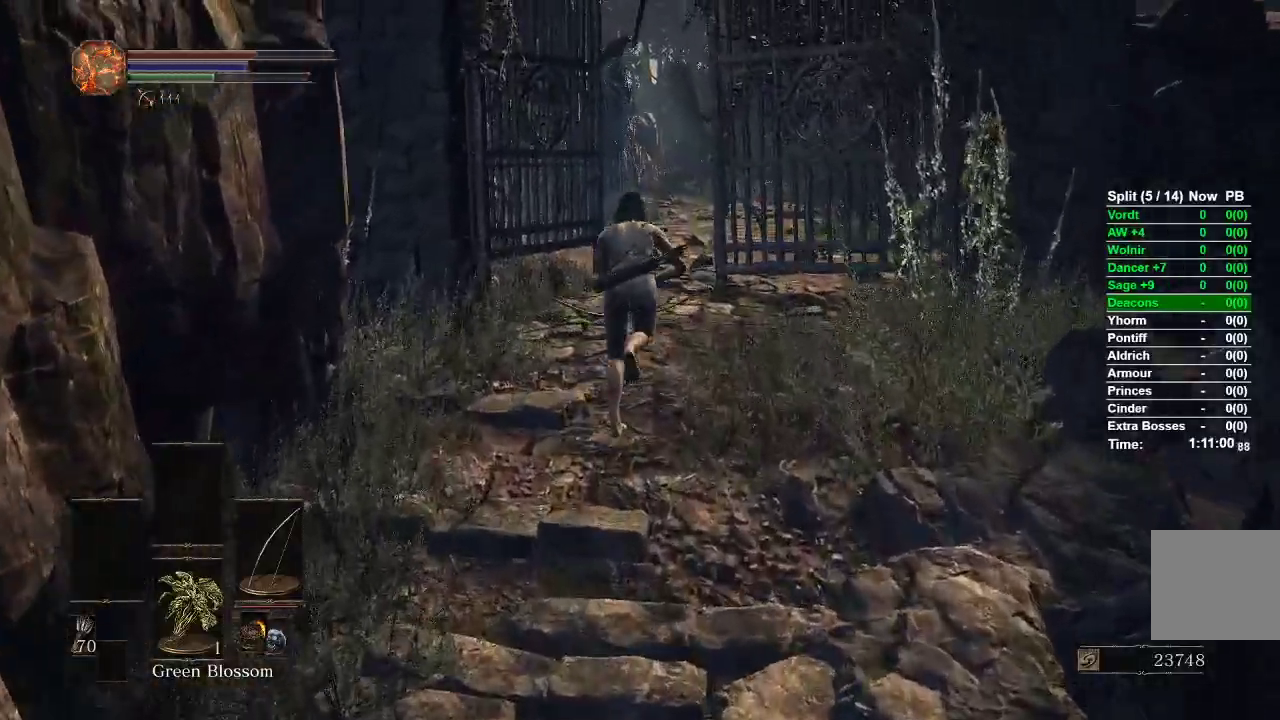
{"dt_ms": 500, "buttons": ["B"], "left_stick": "up", "right_stick": "center", "events": []}
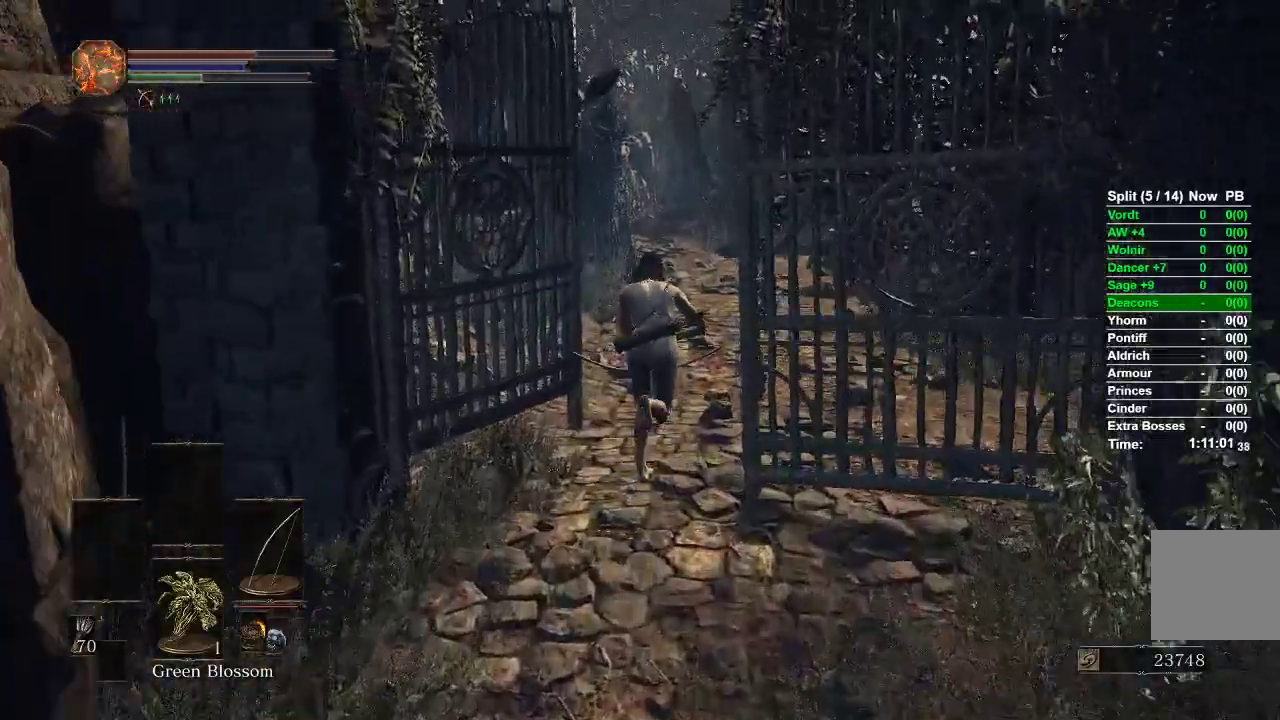
{"dt_ms": 500, "buttons": ["B"], "left_stick": "up", "right_stick": "center", "events": [[333, "right_stick", "down-left"], [500, "right_stick", "center"]]}
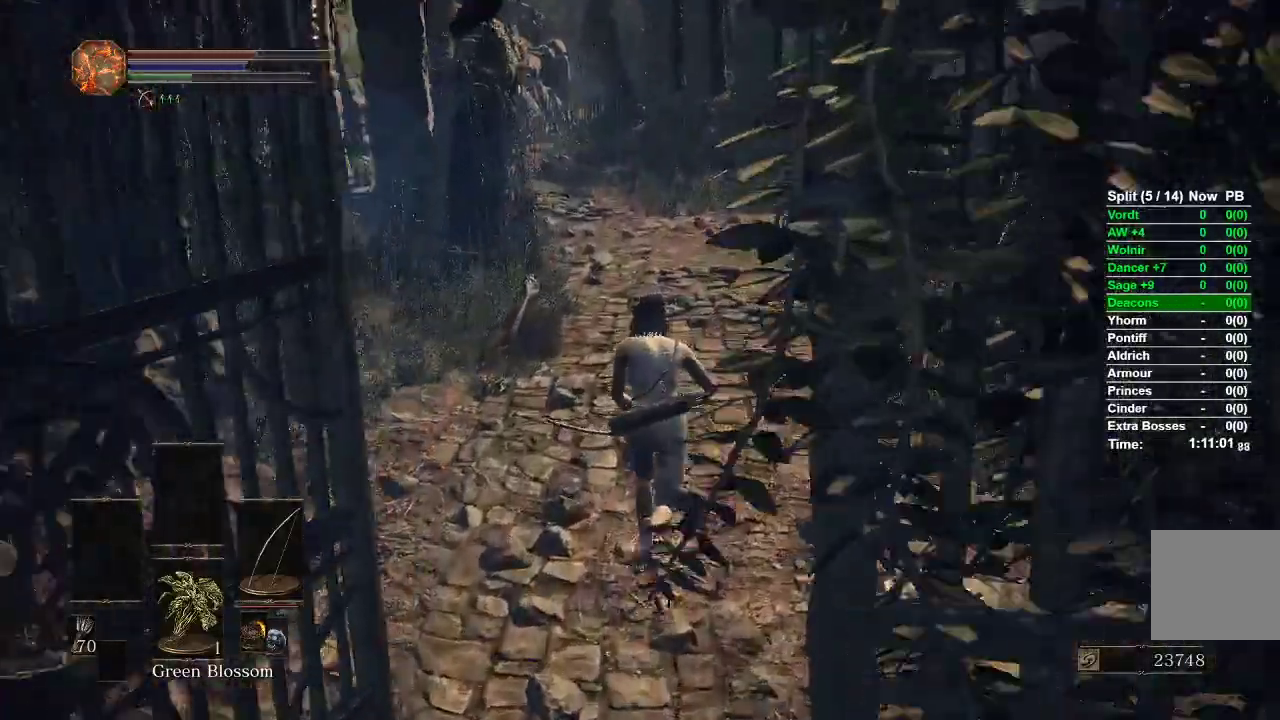
{"dt_ms": 500, "buttons": ["B"], "left_stick": "up", "right_stick": "center", "events": []}
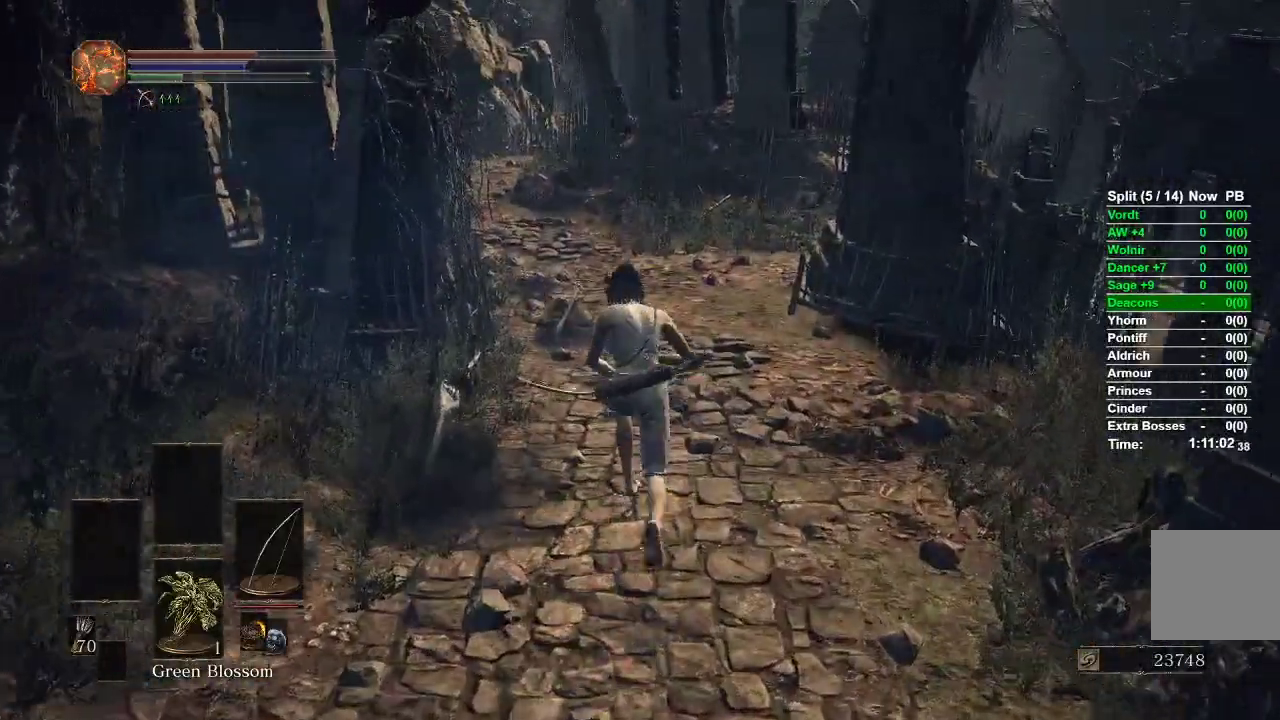
{"dt_ms": 500, "buttons": ["B"], "left_stick": "up", "right_stick": "center", "events": [[133, "right_stick", "down-left"], [350, "right_stick", "center"]]}
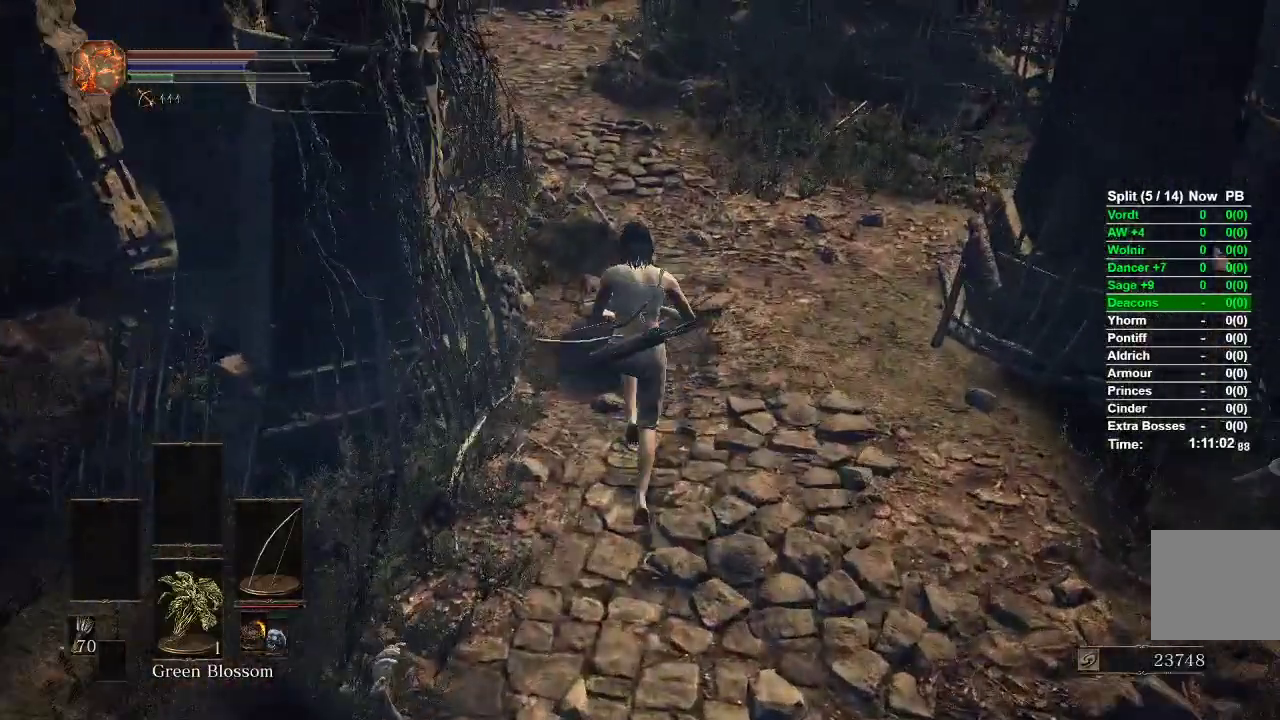
{"dt_ms": 500, "buttons": ["B"], "left_stick": "up", "right_stick": "center", "events": []}
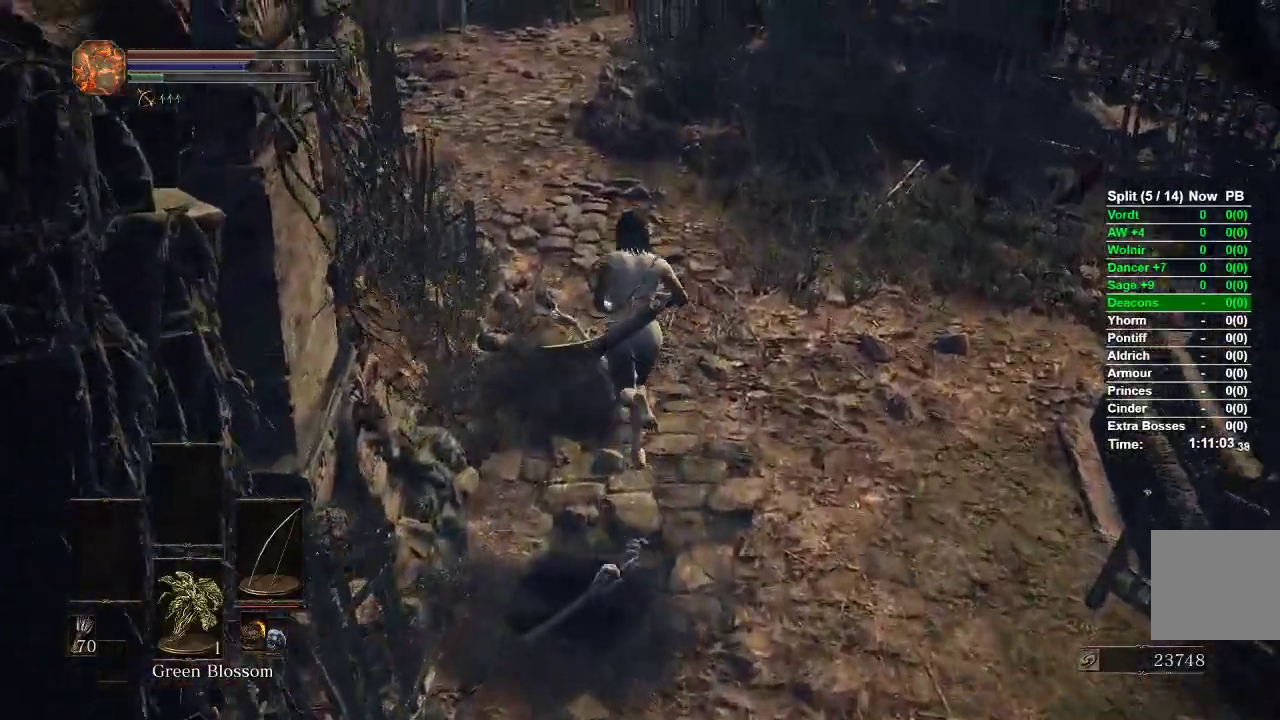
{"dt_ms": 500, "buttons": ["B"], "left_stick": "up", "right_stick": "center", "events": [[50, "right_stick", "up"], [317, "right_stick", "center"]]}
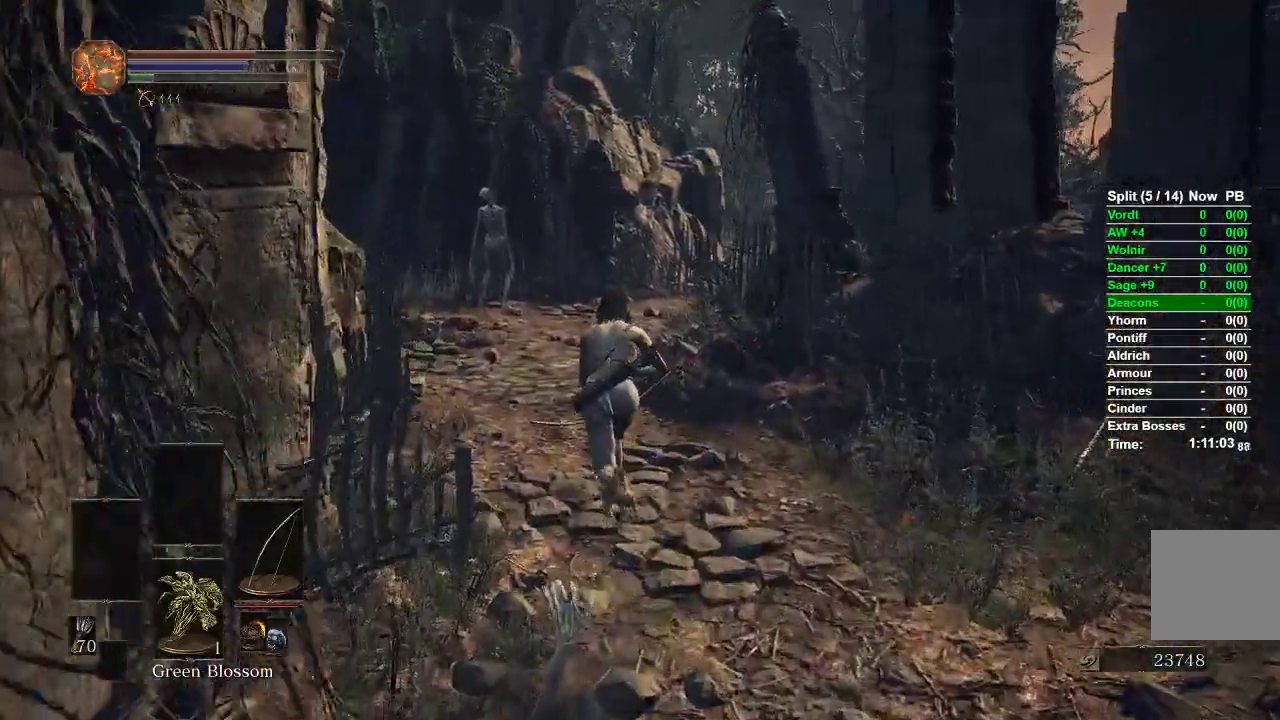
{"dt_ms": 500, "buttons": ["B"], "left_stick": "up", "right_stick": "center", "events": []}
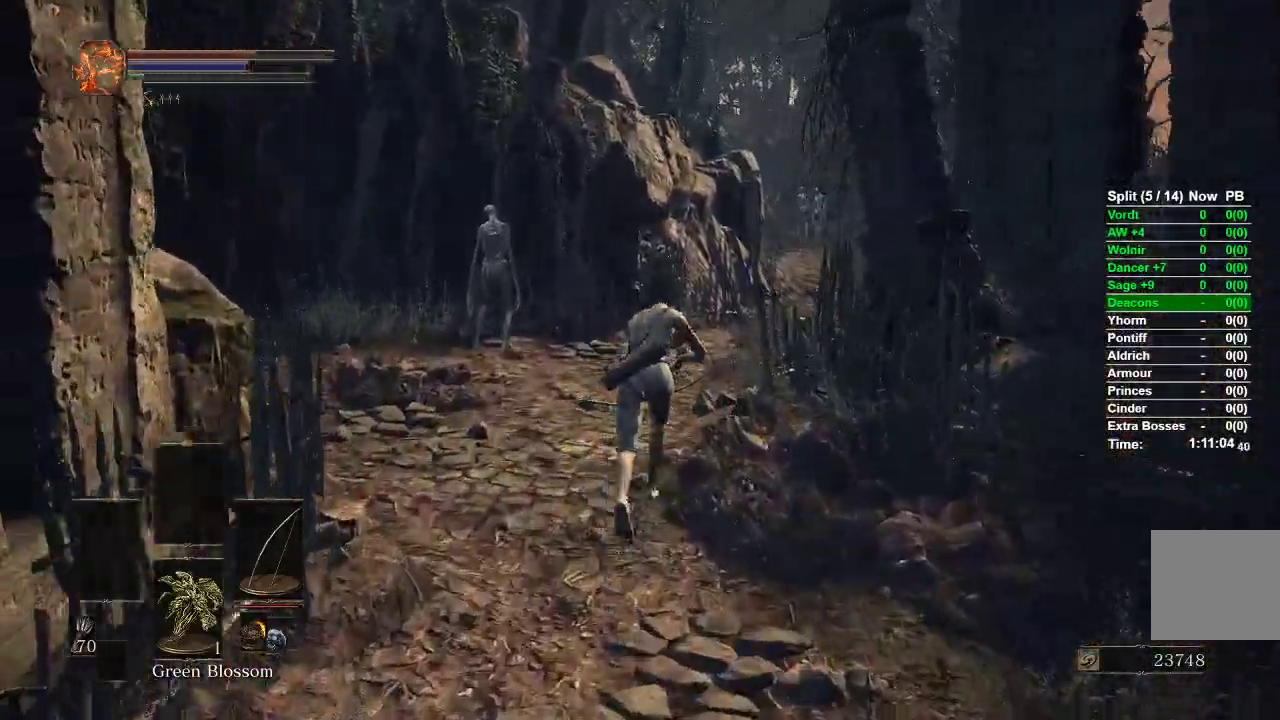
{"dt_ms": 500, "buttons": [], "left_stick": "up", "right_stick": "right", "events": [[100, "right_stick", "right"], [483, "B", "up"]]}
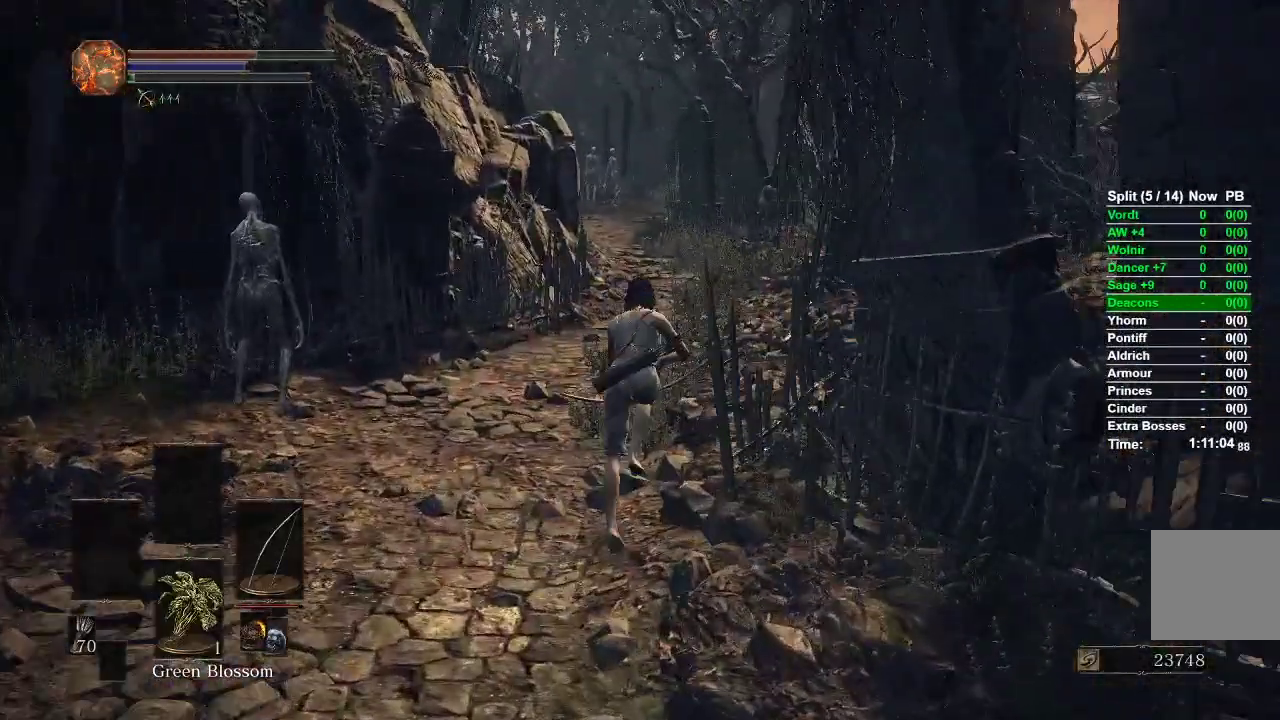
{"dt_ms": 500, "buttons": ["B"], "left_stick": "up", "right_stick": "center", "events": [[367, "right_stick", "down-right"], [417, "B", "down"], [467, "right_stick", "center"]]}
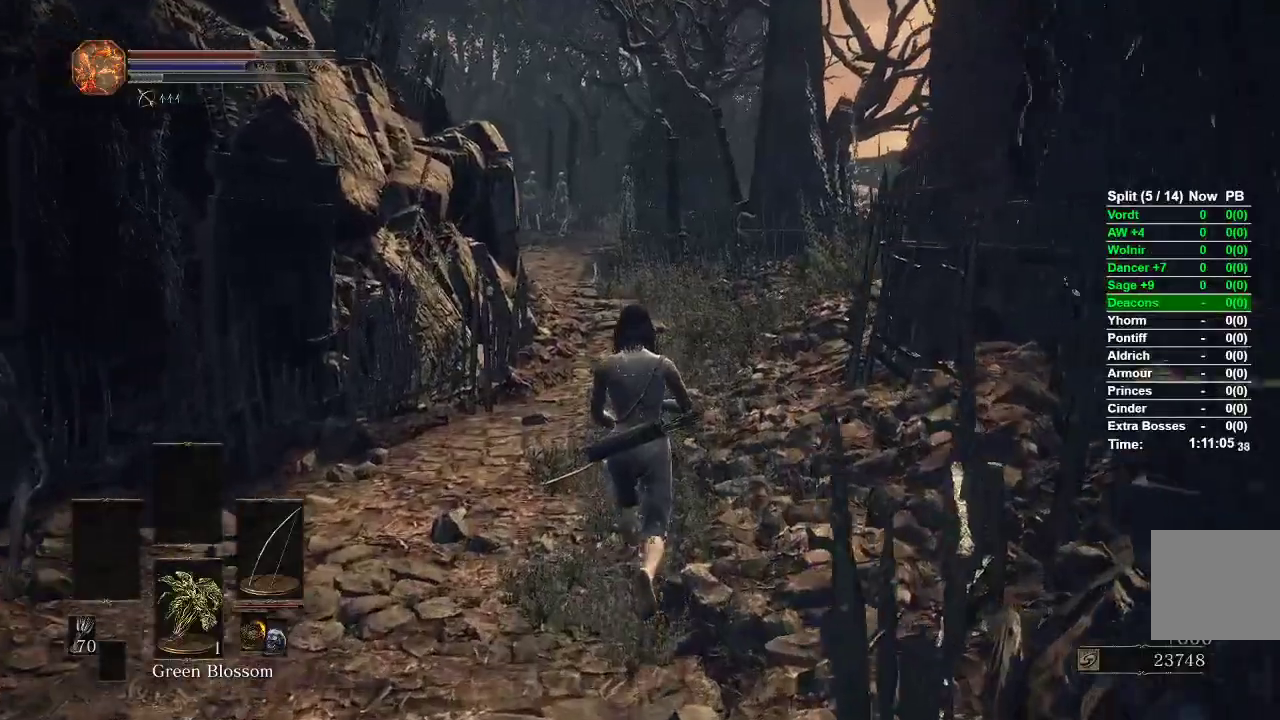
{"dt_ms": 500, "buttons": ["B"], "left_stick": "up", "right_stick": "center", "events": []}
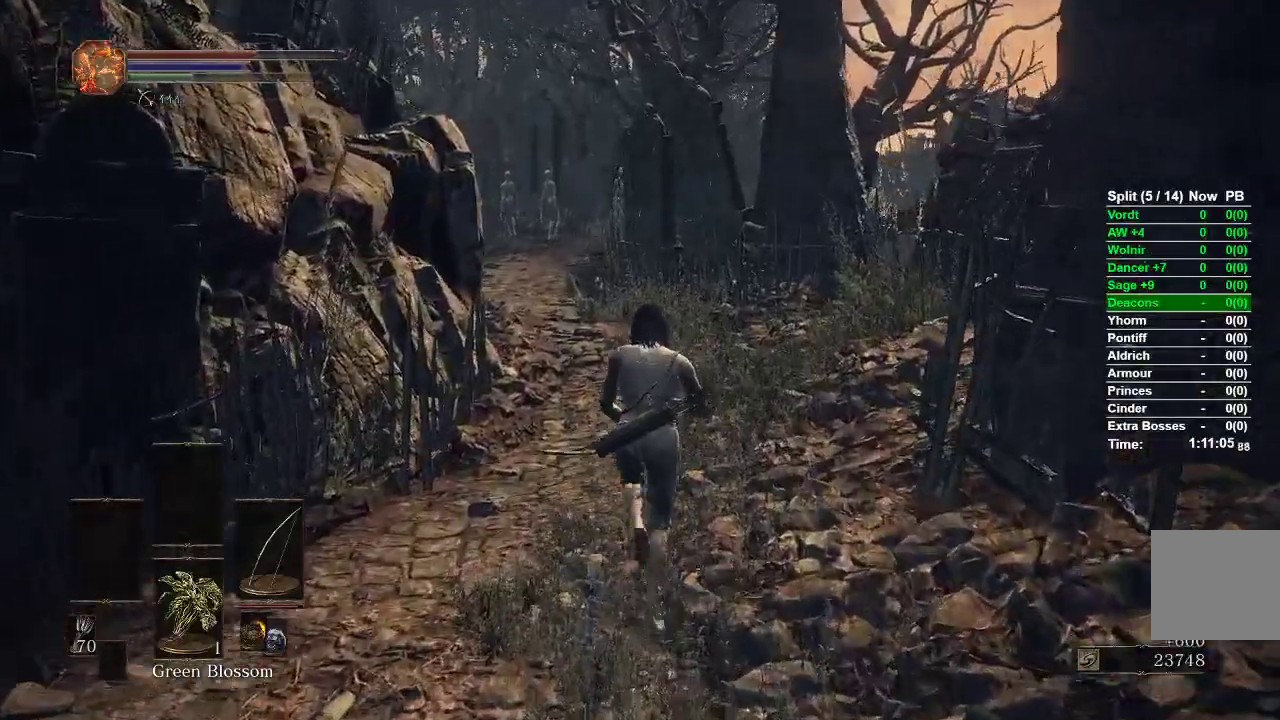
{"dt_ms": 500, "buttons": ["B"], "left_stick": "up", "right_stick": "center", "events": []}
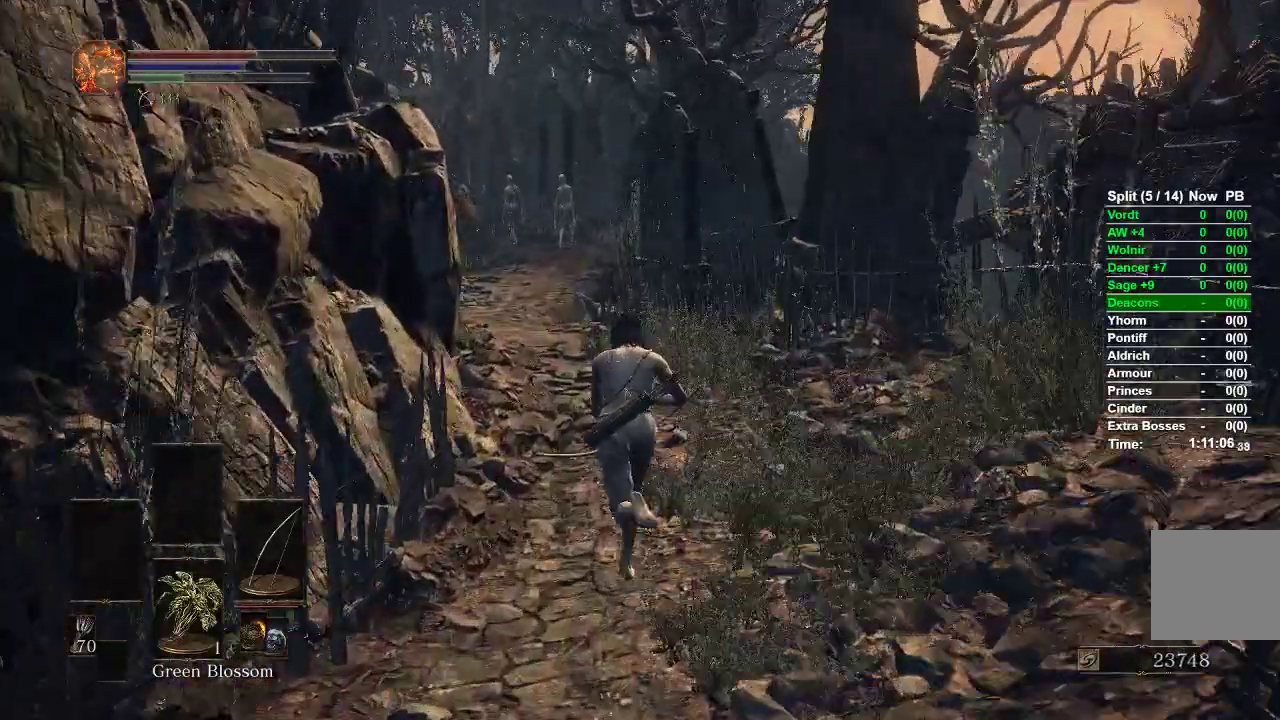
{"dt_ms": 500, "buttons": [], "left_stick": "up", "right_stick": "center", "events": [[383, "B", "up"]]}
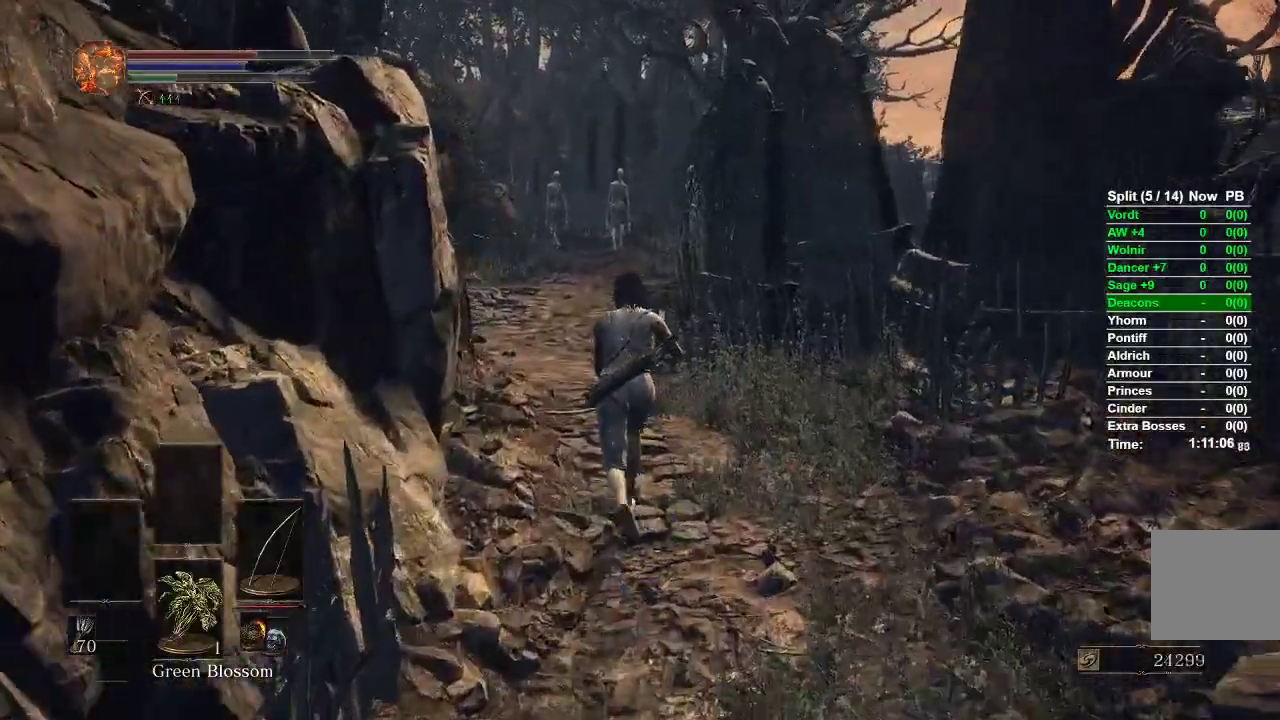
{"dt_ms": 500, "buttons": ["B"], "left_stick": "up", "right_stick": "center", "events": [[283, "B", "down"]]}
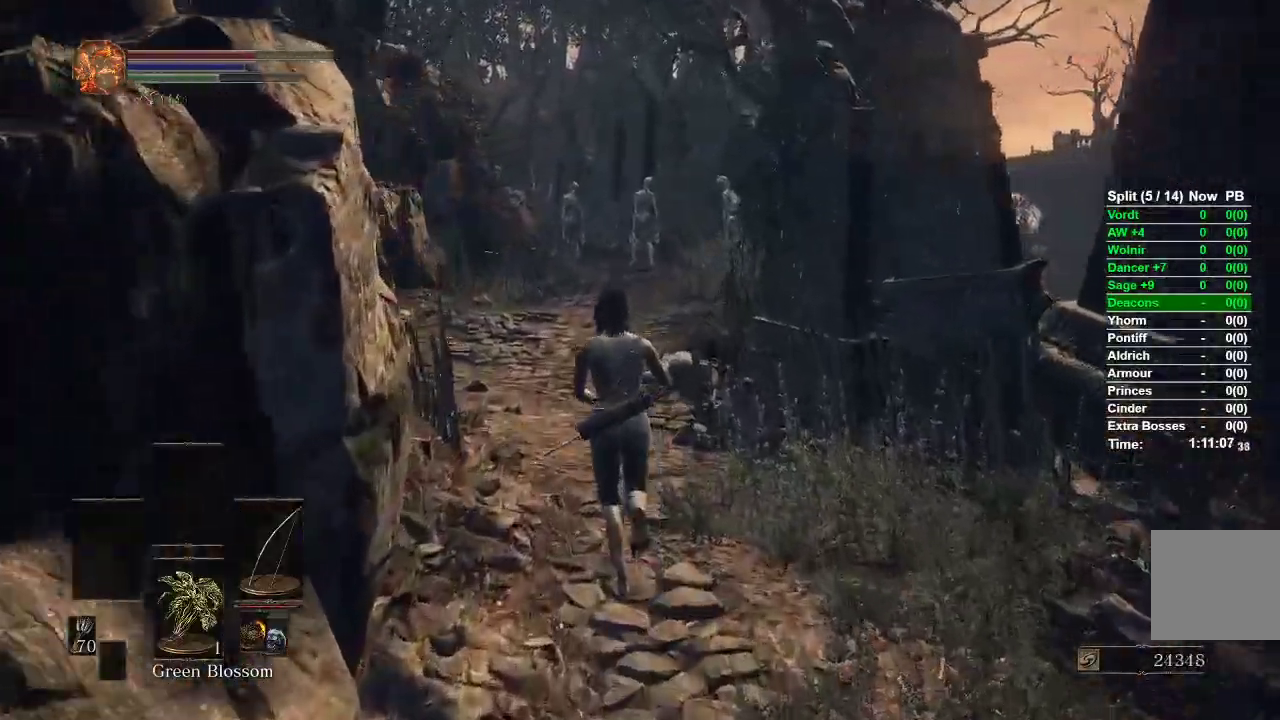
{"dt_ms": 500, "buttons": ["B"], "left_stick": "up", "right_stick": "center", "events": []}
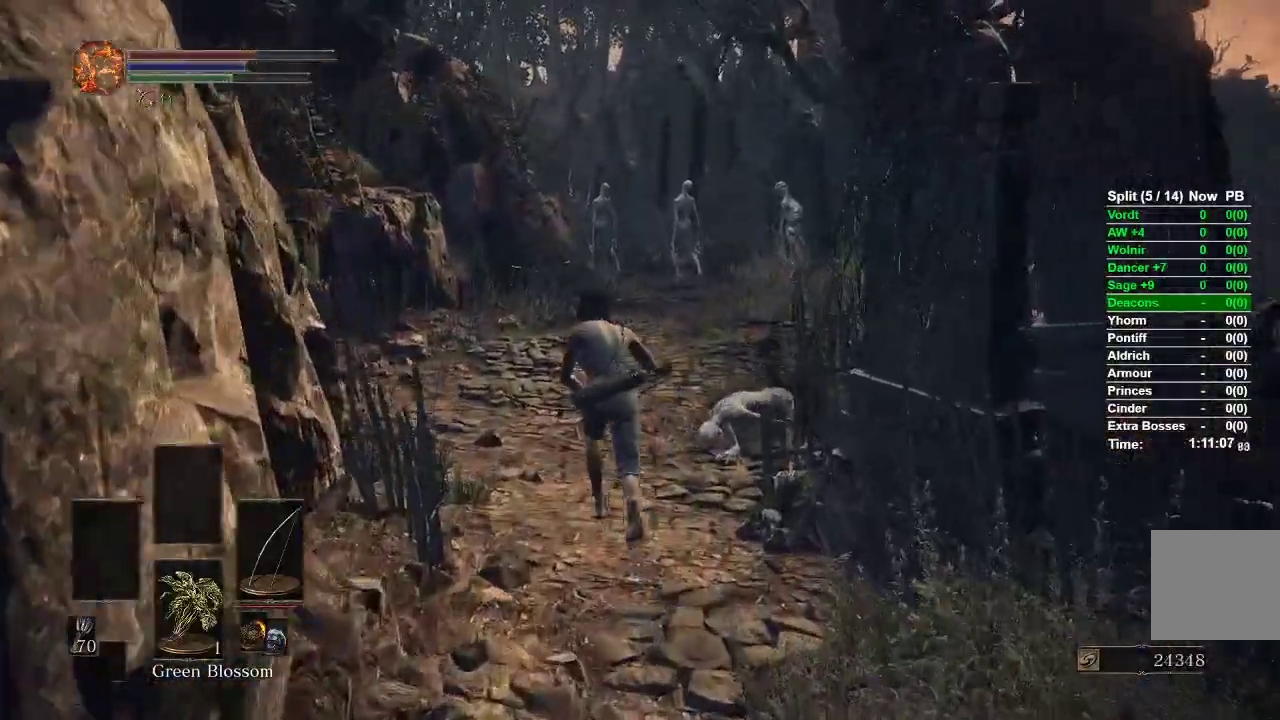
{"dt_ms": 500, "buttons": ["B"], "left_stick": "up", "right_stick": "down-right", "events": [[267, "right_stick", "down-right"], [283, "B", "up"], [450, "B", "down"]]}
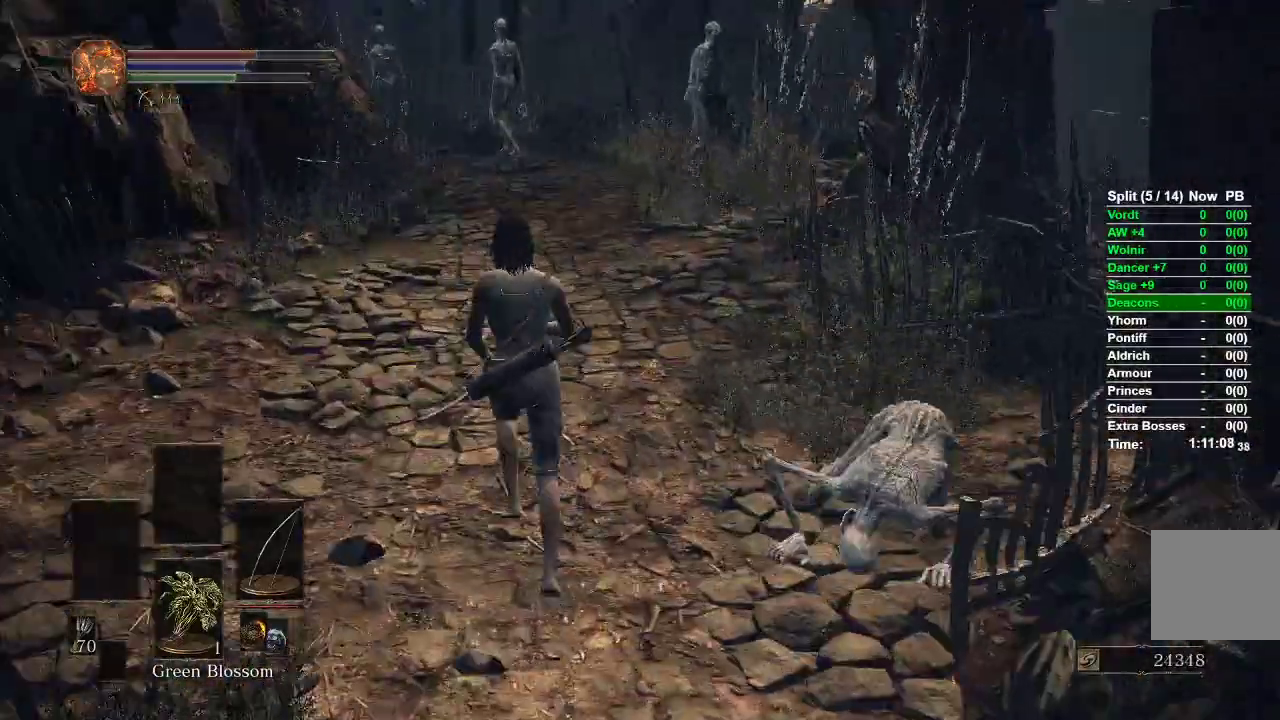
{"dt_ms": 500, "buttons": ["B"], "left_stick": "up", "right_stick": "down-right", "events": []}
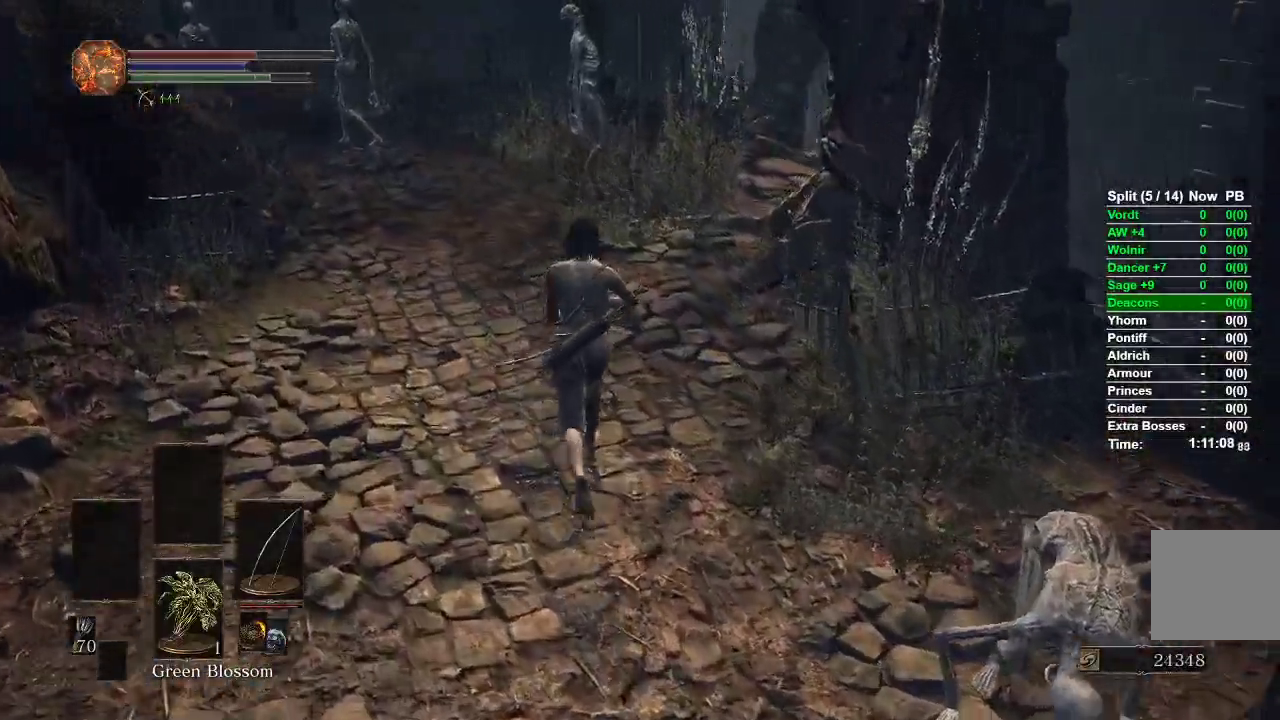
{"dt_ms": 500, "buttons": ["B"], "left_stick": "up", "right_stick": "down-right", "events": []}
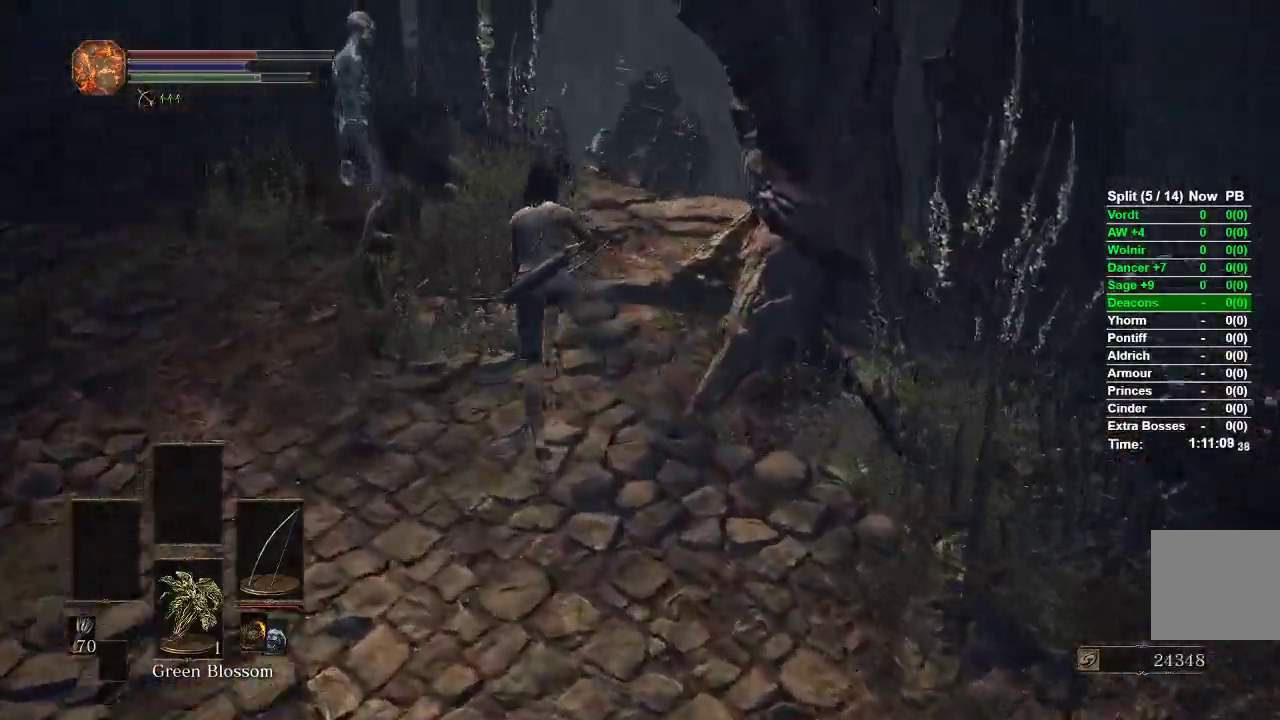
{"dt_ms": 500, "buttons": ["B"], "left_stick": "up", "right_stick": "center", "events": [[300, "right_stick", "center"]]}
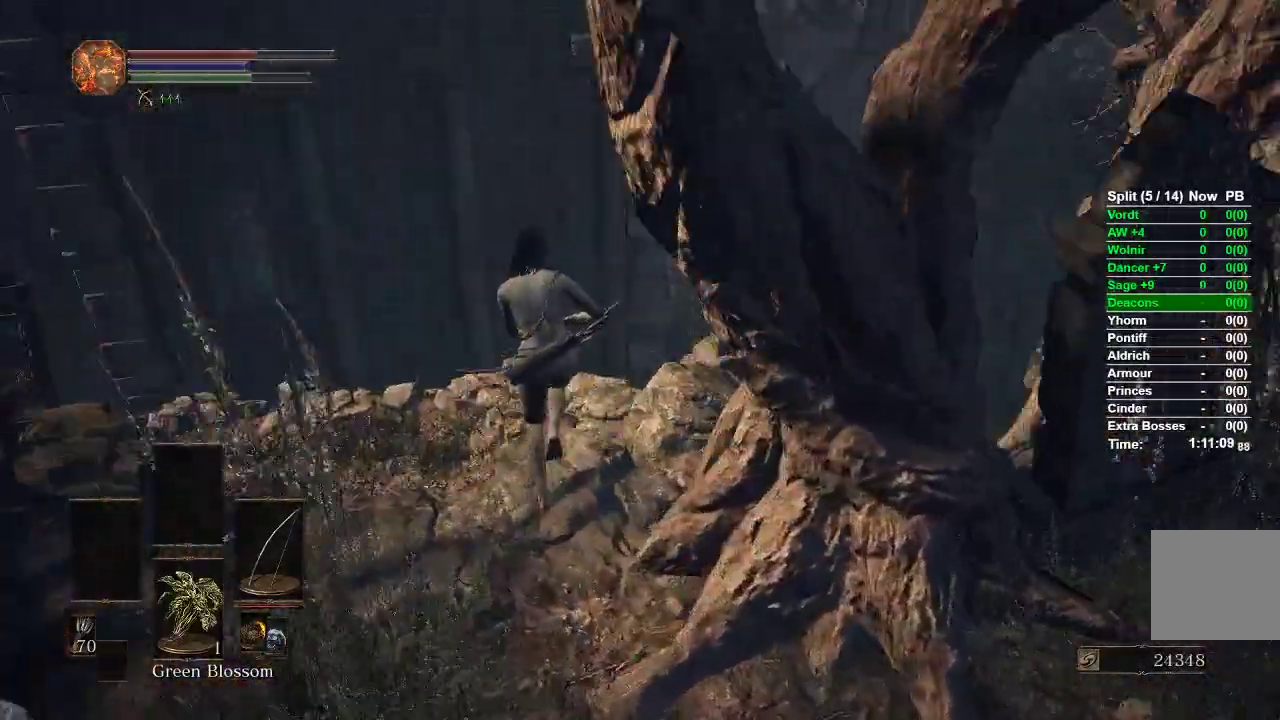
{"dt_ms": 500, "buttons": [], "left_stick": "center", "right_stick": "down-left"}
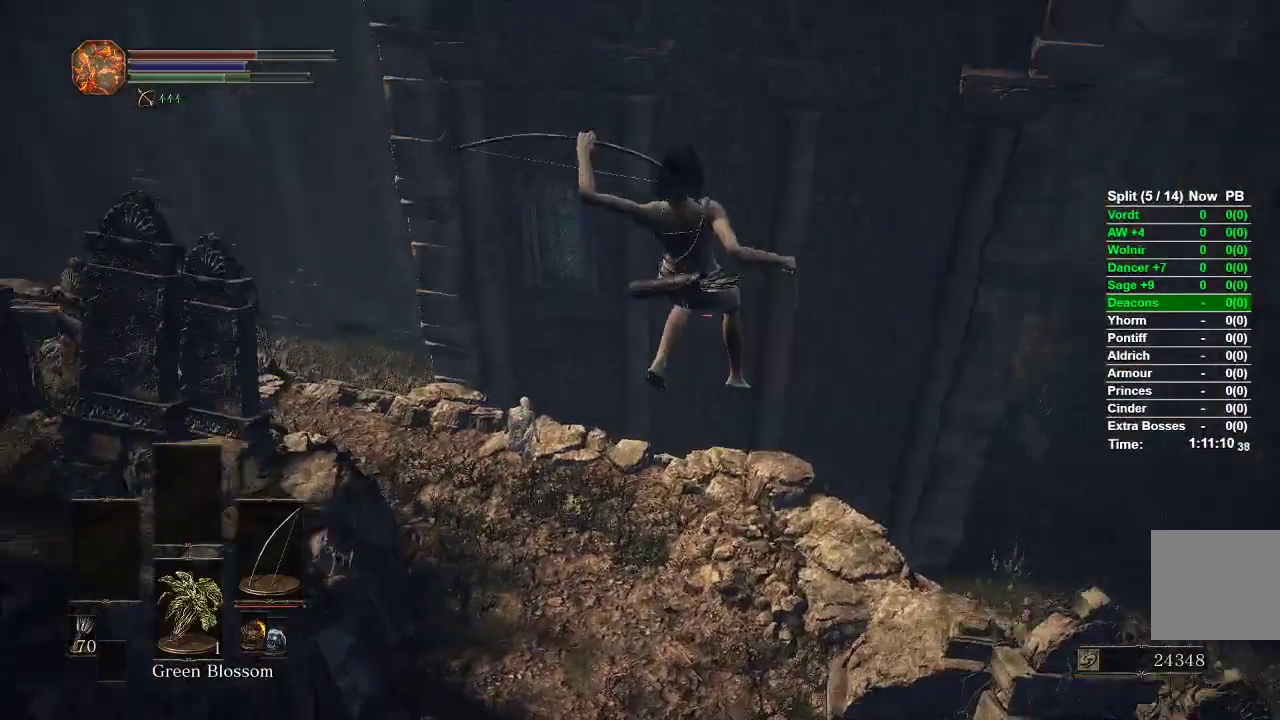
{"dt_ms": 500, "buttons": [], "left_stick": "up-left", "right_stick": "left", "events": [[83, "right_stick", "center"], [233, "right_stick", "left"], [450, "left_stick", "up-left"]]}
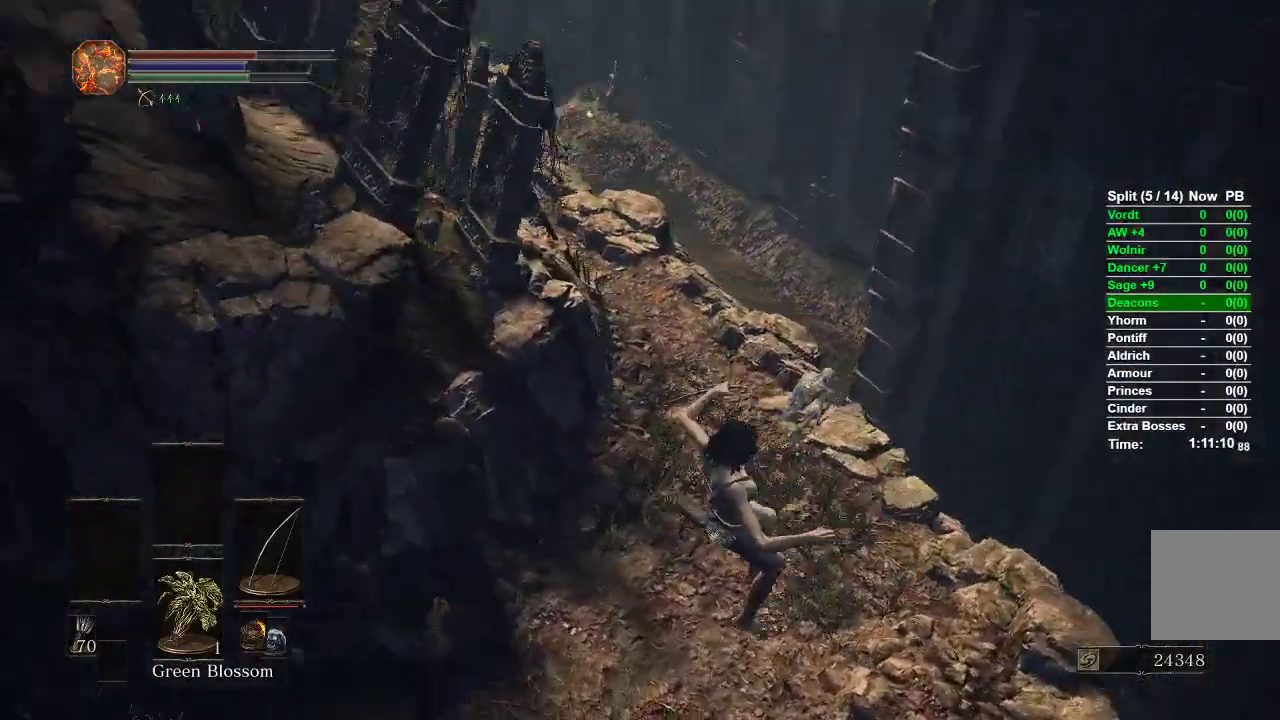
{"dt_ms": 500, "buttons": ["B"], "left_stick": "up", "right_stick": "center"}
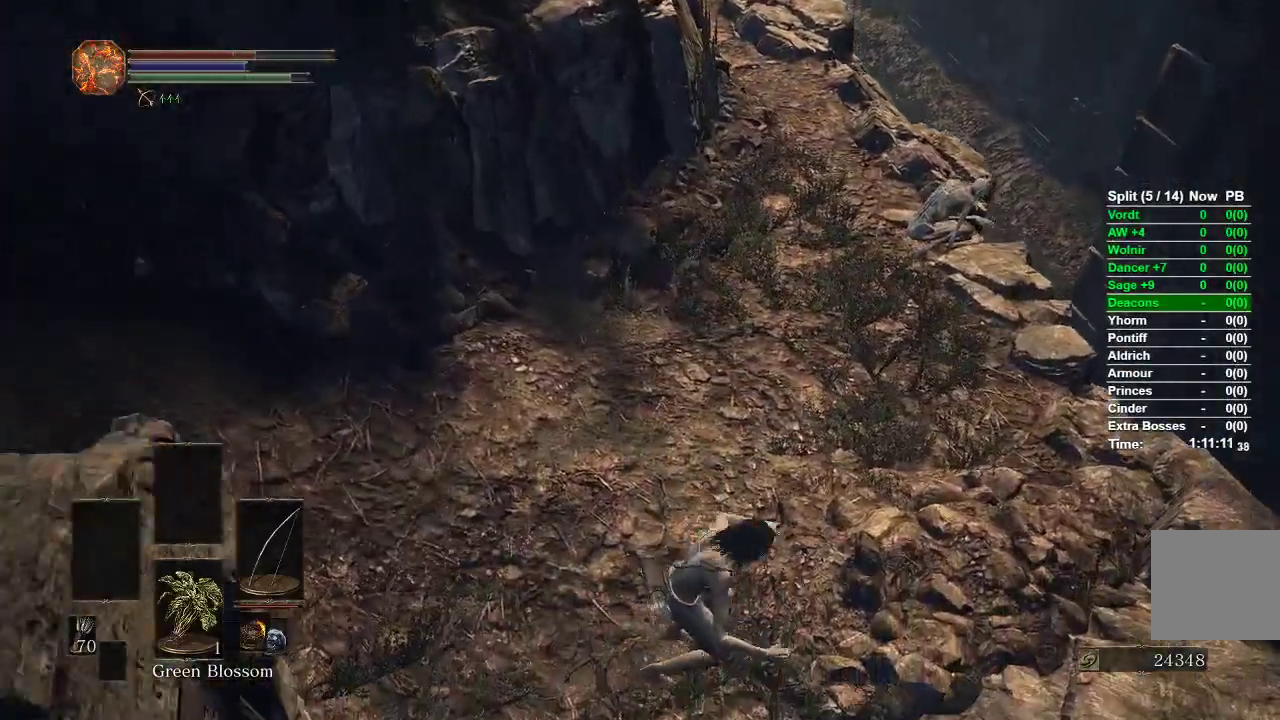
{"dt_ms": 1000, "buttons": [], "left_stick": "up", "right_stick": "up-left"}
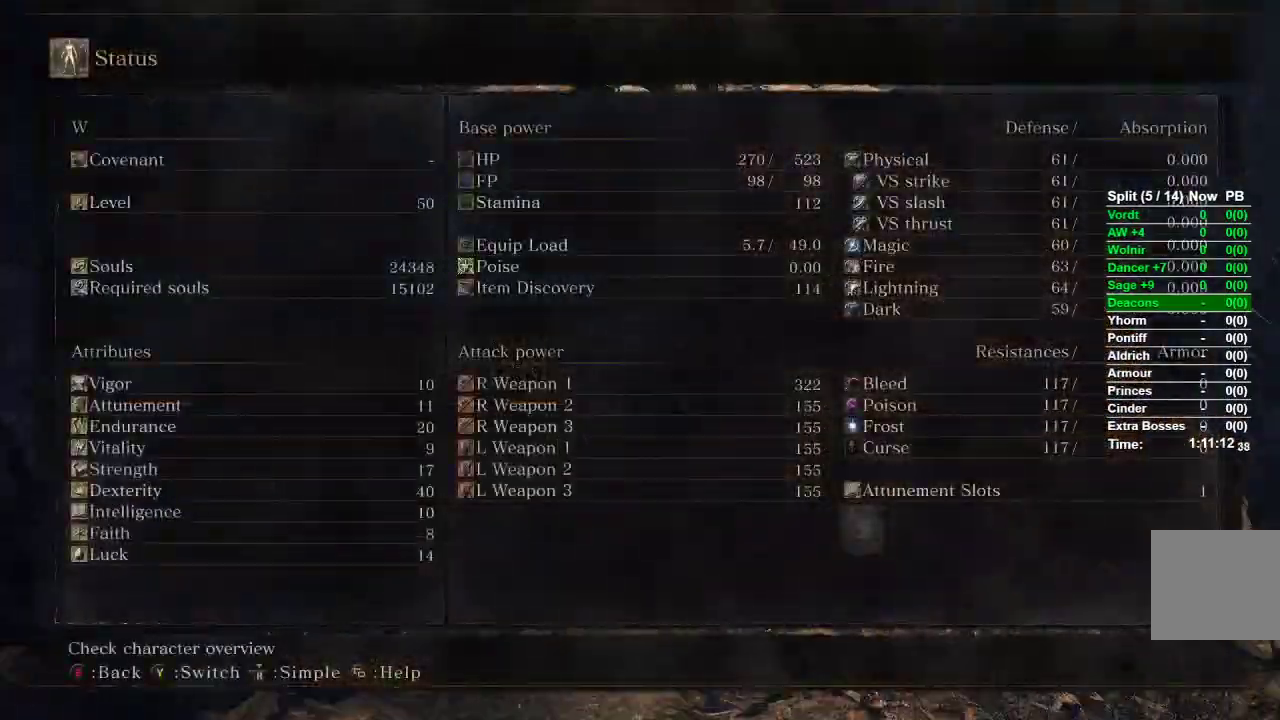
{"dt_ms": 500, "buttons": [], "left_stick": "up-right", "right_stick": "center", "events": [[83, "right_stick", "center"], [200, "left_stick", "up-right"]]}